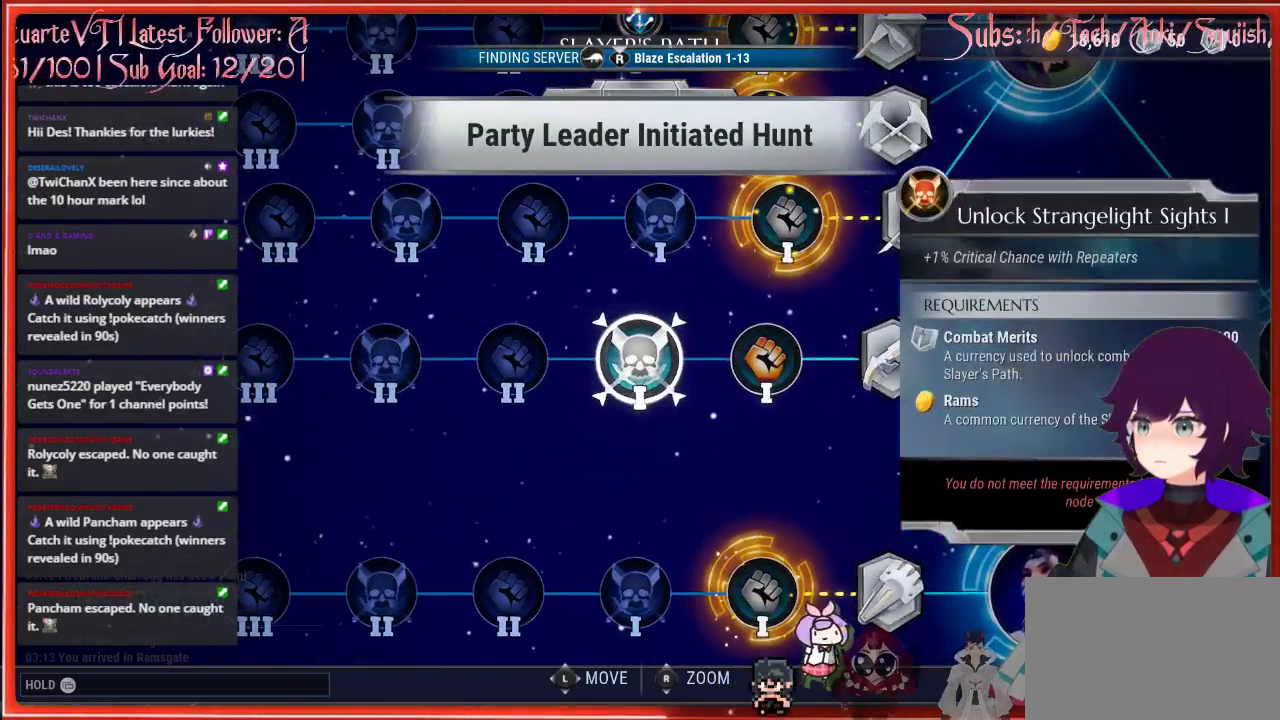
Gameplay with a controller (Xbox layout); each line is a JSON object with the inputs held at the frame after it. "events" lists button and stick changes between this image and that frame as [ms after this image, input, new state], when the widget could be followed in between.
{"buttons": [], "left_stick": "center", "right_stick": "center", "events": []}
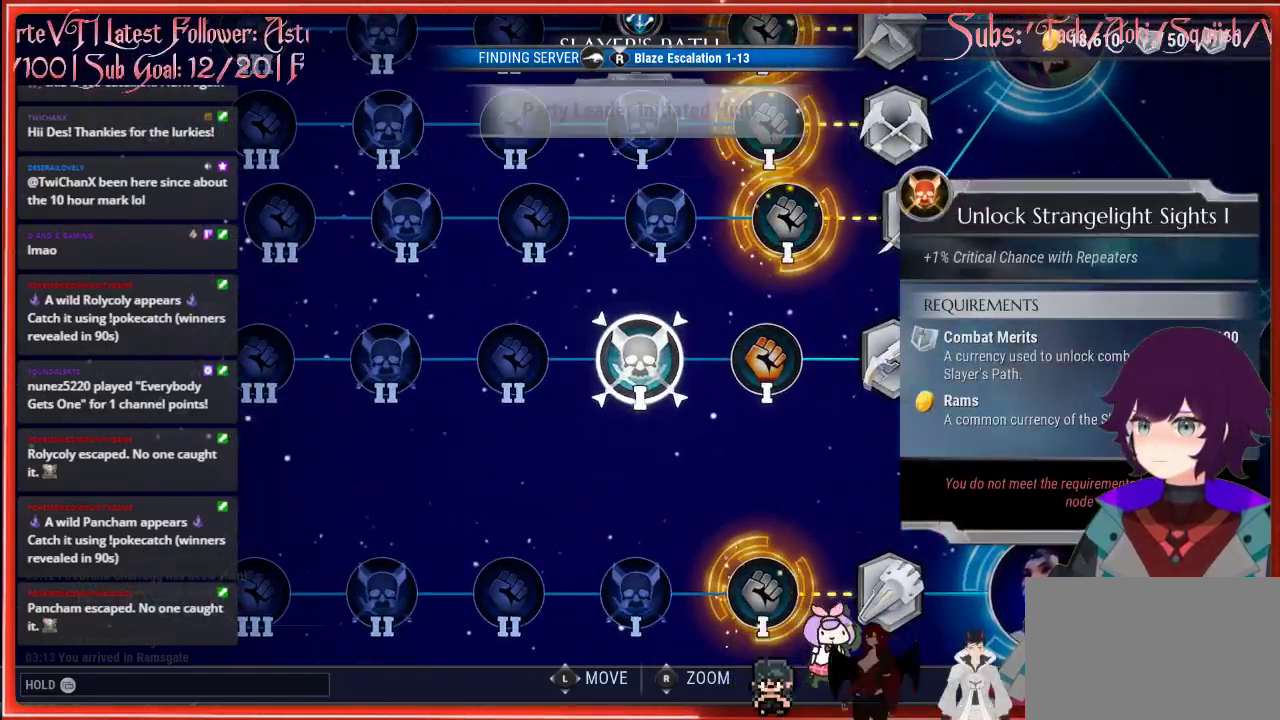
{"buttons": [], "left_stick": "center", "right_stick": "center", "events": []}
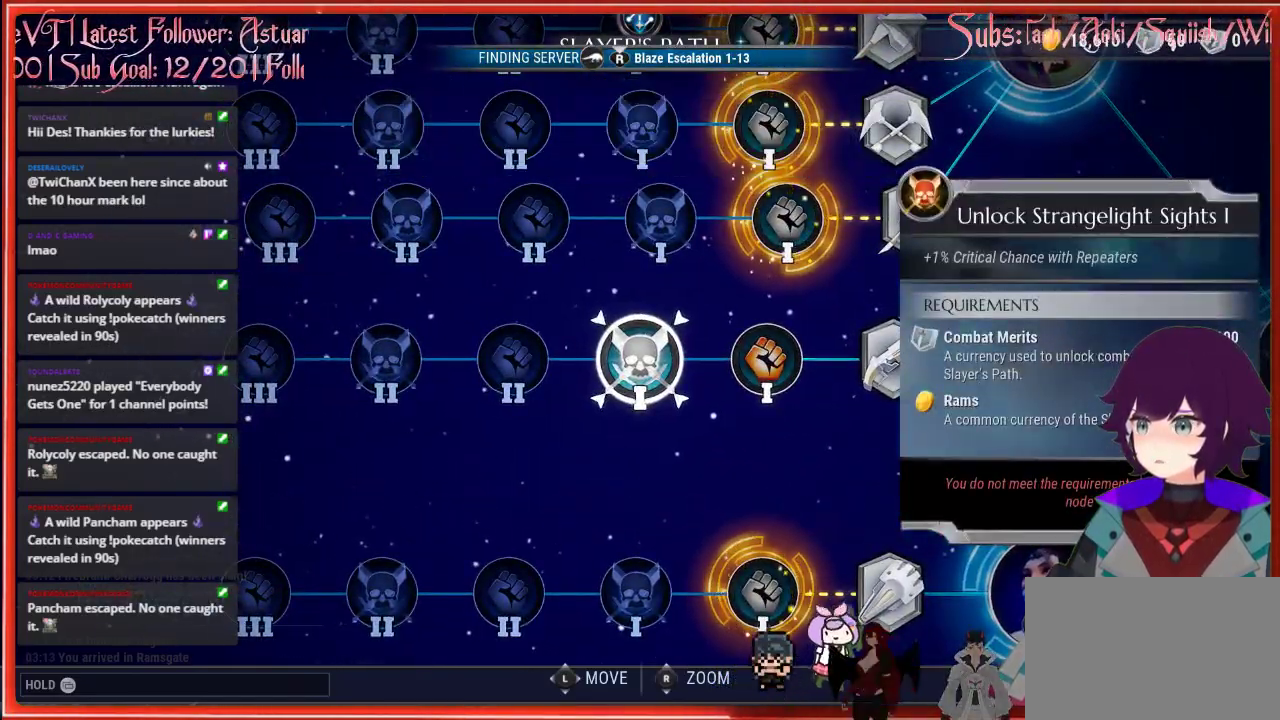
{"buttons": [], "left_stick": "center", "right_stick": "center", "events": []}
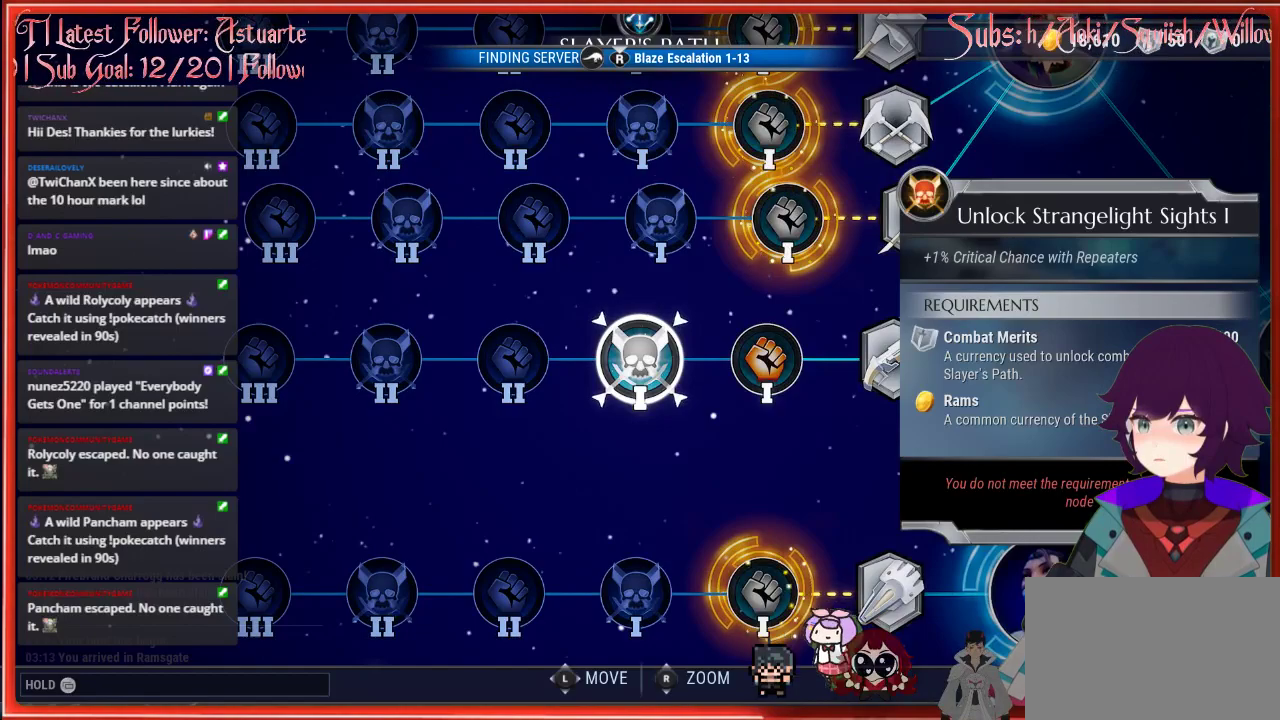
{"buttons": [], "left_stick": "center", "right_stick": "center", "events": []}
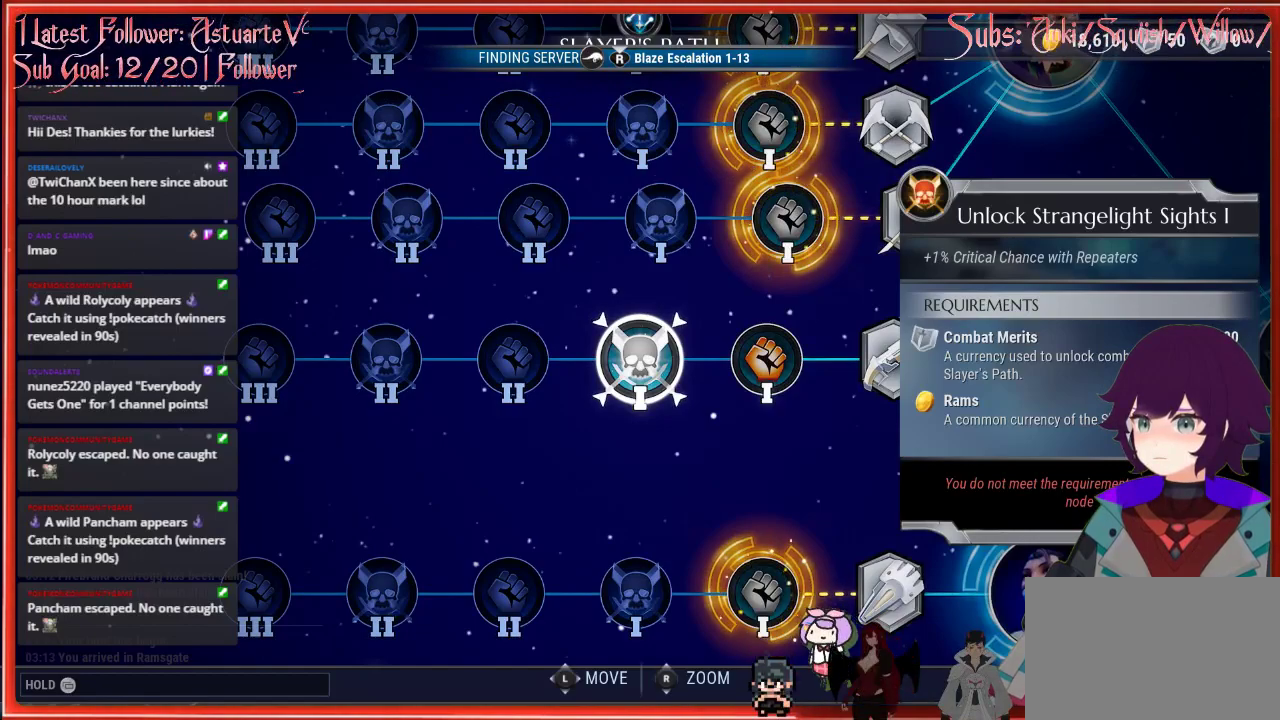
{"buttons": [], "left_stick": "center", "right_stick": "center", "events": []}
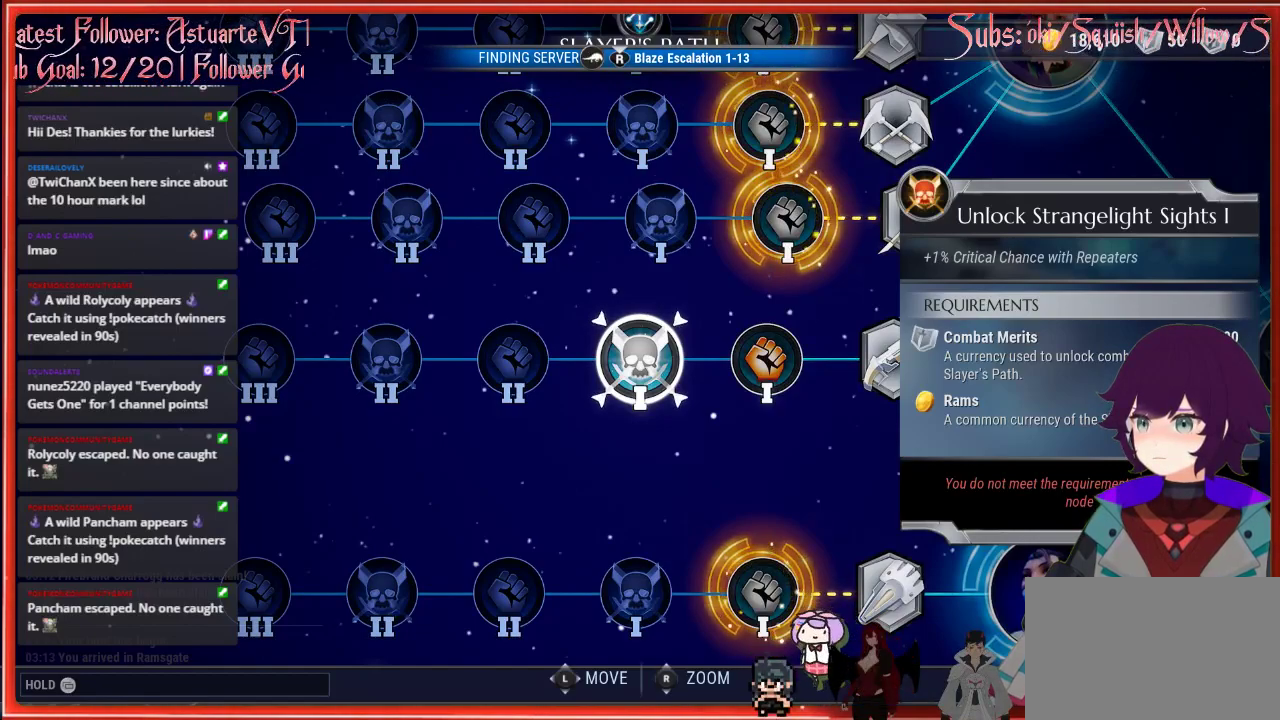
{"buttons": [], "left_stick": "center", "right_stick": "center", "events": [[33, "left_stick", "right"], [467, "left_stick", "center"]]}
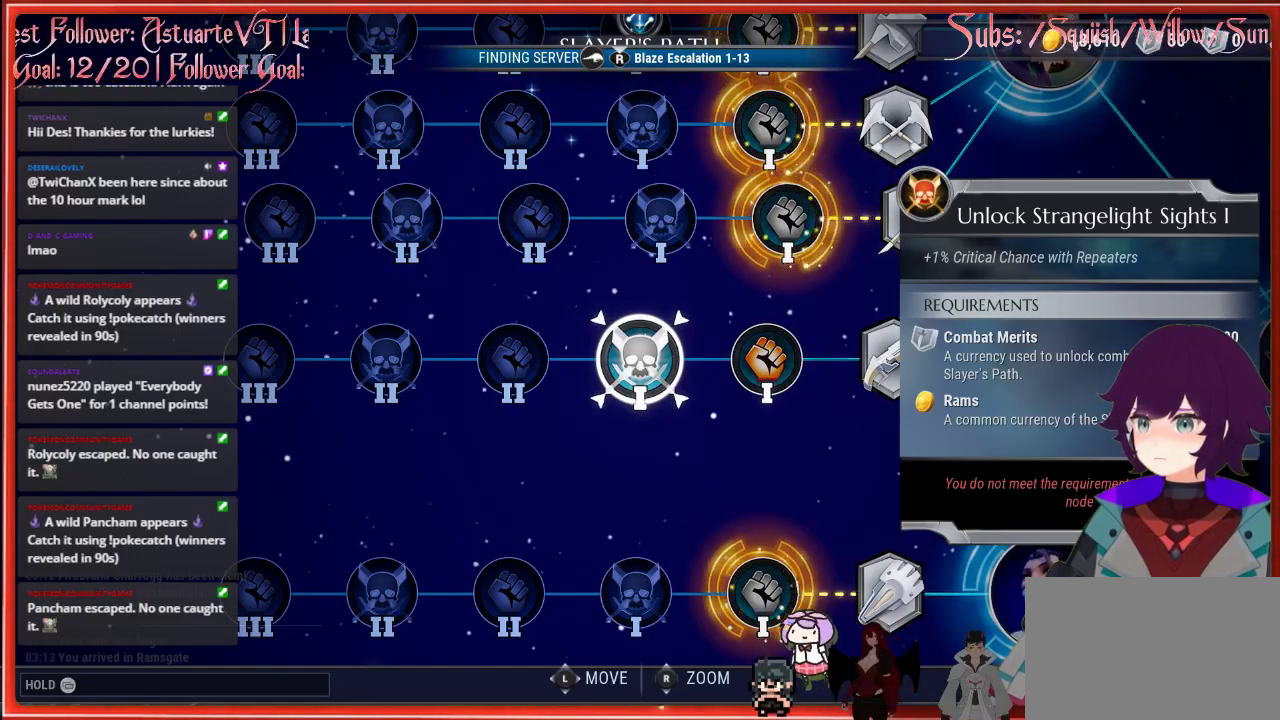
{"buttons": [], "left_stick": "center", "right_stick": "center", "events": [[167, "left_stick", "right"], [500, "left_stick", "center"]]}
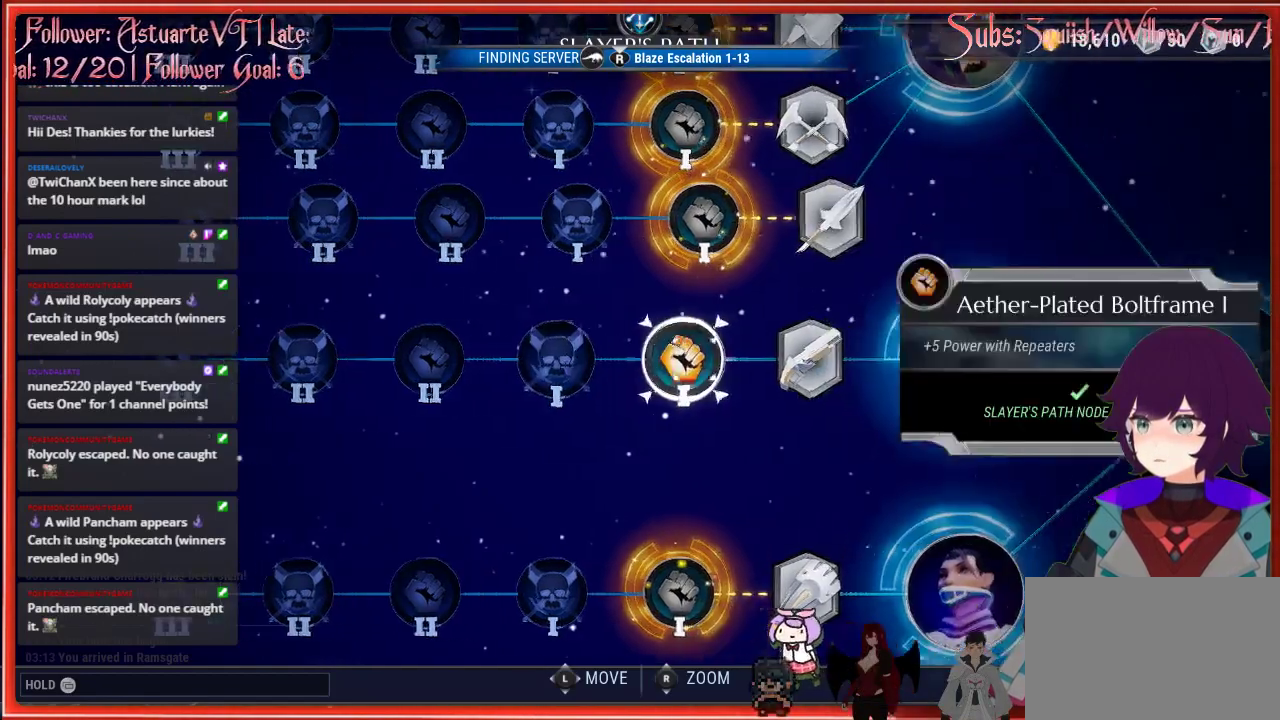
{"buttons": [], "left_stick": "left", "right_stick": "center", "events": [[433, "left_stick", "left"]]}
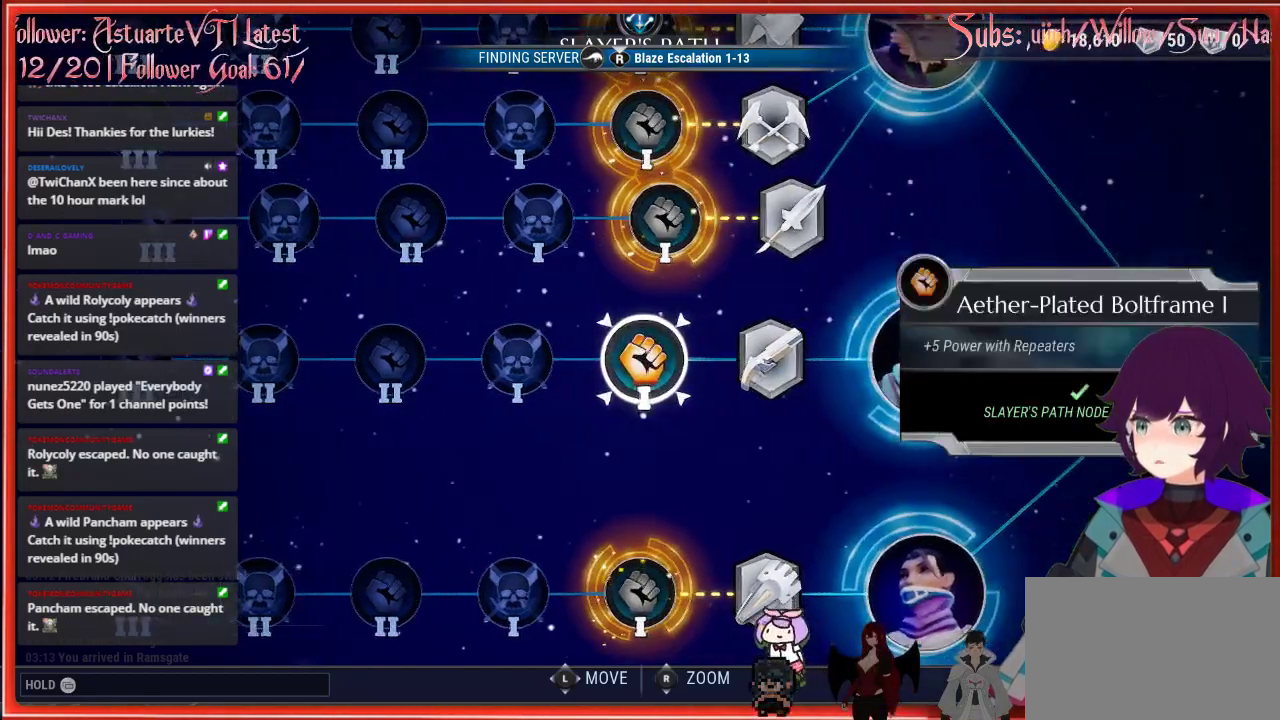
{"buttons": [], "left_stick": "center", "right_stick": "center", "events": [[100, "left_stick", "center"]]}
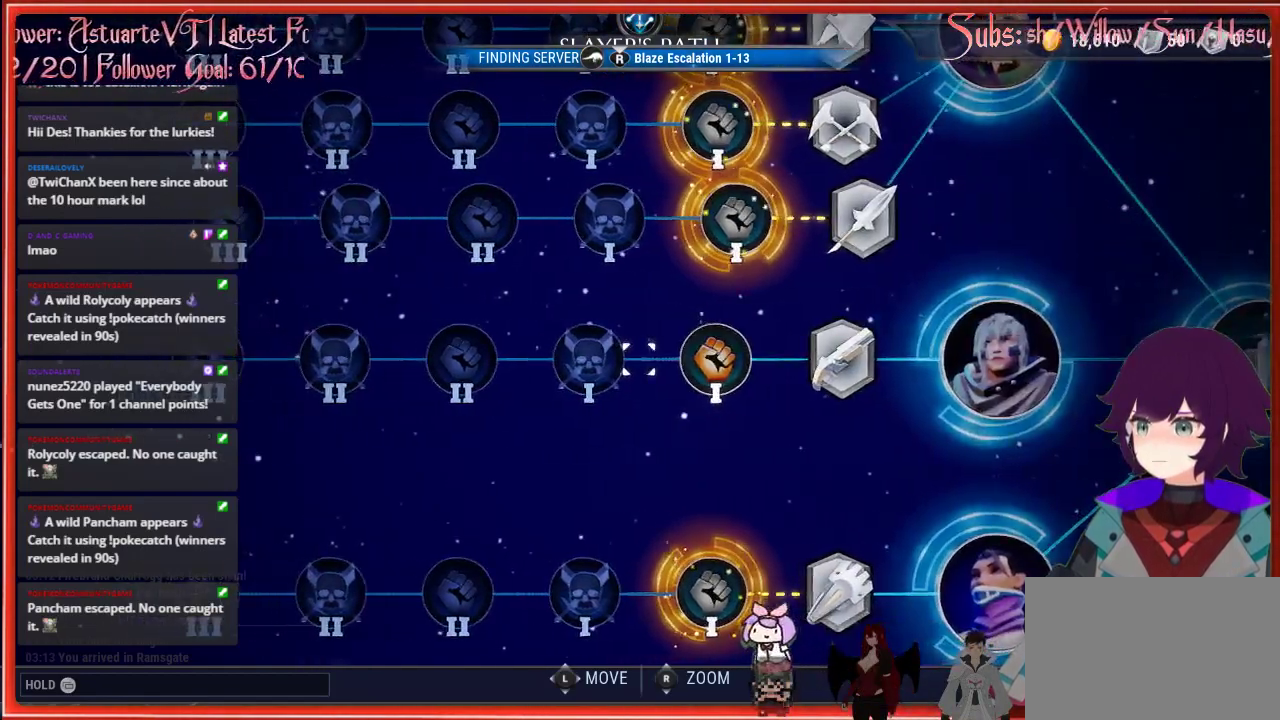
{"buttons": [], "left_stick": "center", "right_stick": "center", "events": [[83, "left_stick", "left"], [150, "left_stick", "center"]]}
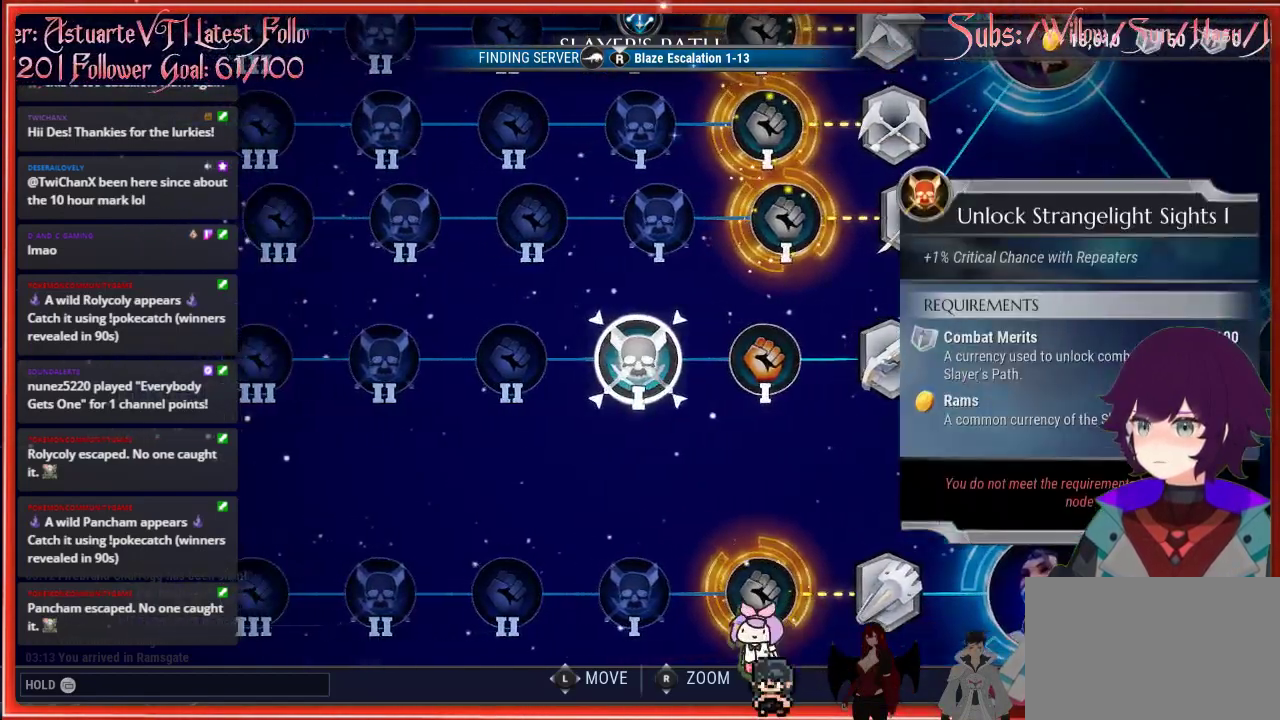
{"buttons": [], "left_stick": "up-right", "right_stick": "center", "events": [[117, "B", "down"], [200, "B", "up"], [367, "left_stick", "up-right"]]}
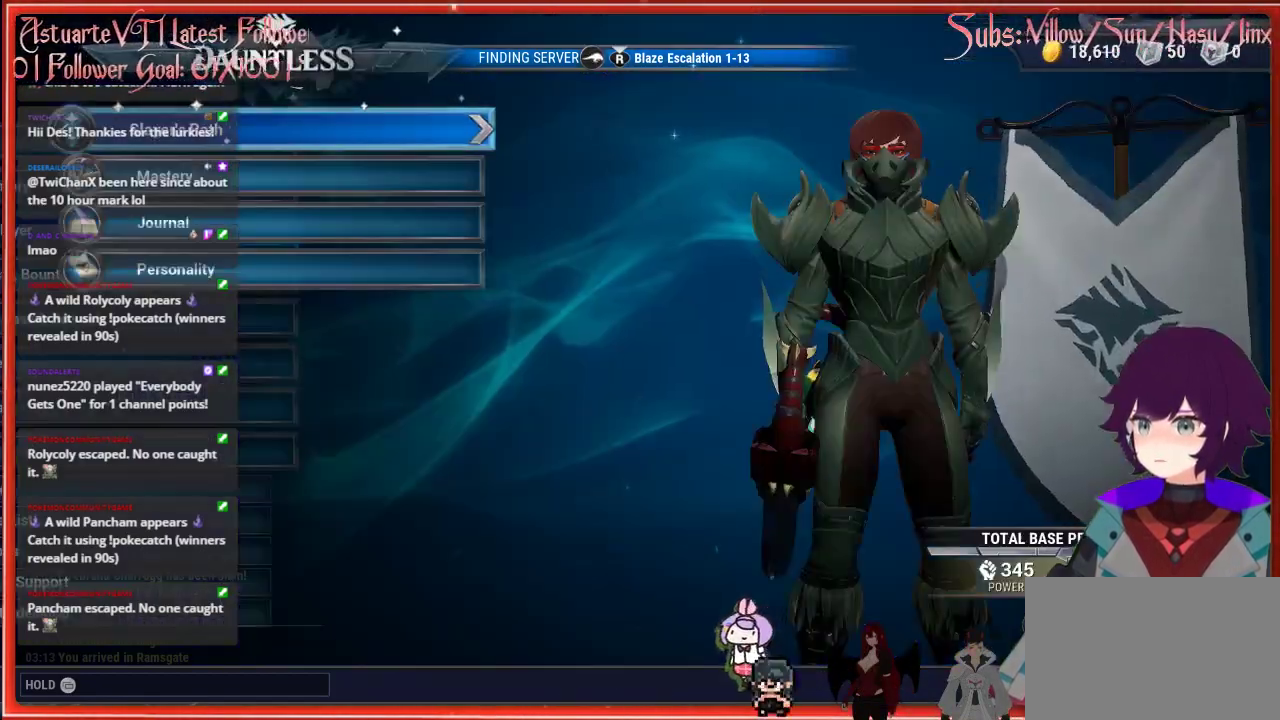
{"buttons": [], "left_stick": "up-right", "right_stick": "center", "events": [[367, "B", "down"], [500, "B", "up"]]}
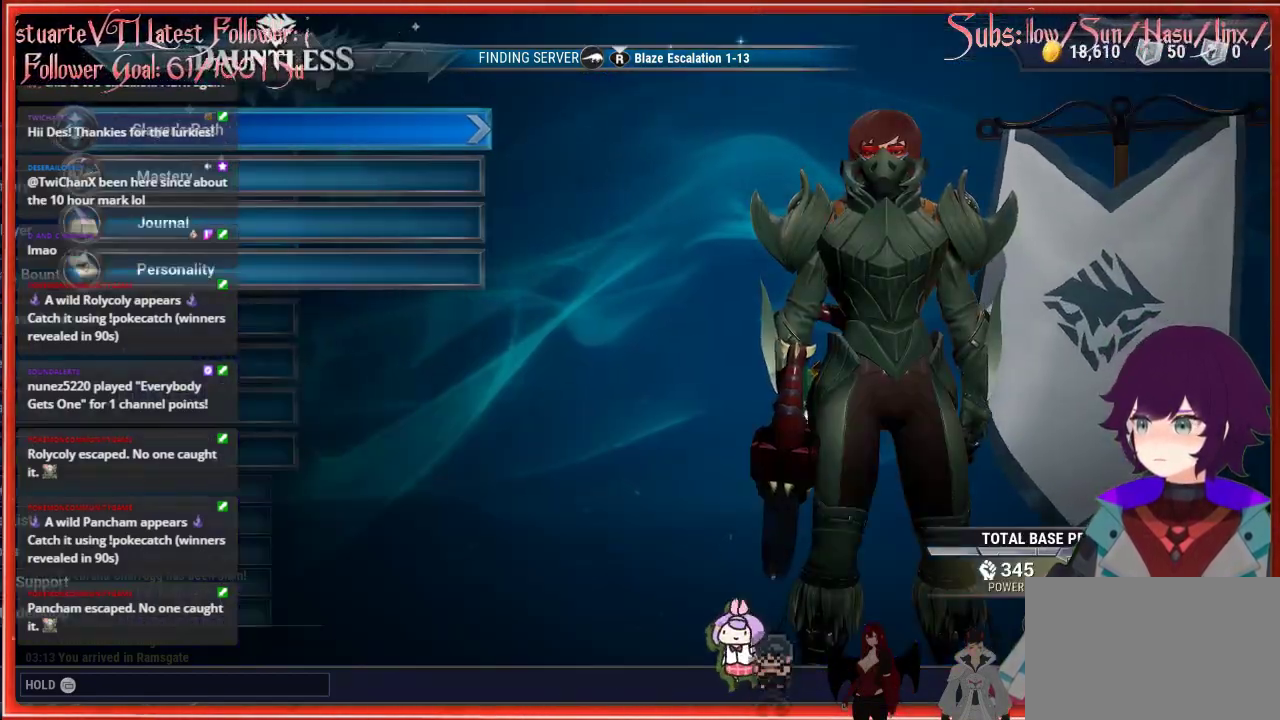
{"buttons": [], "left_stick": "up", "right_stick": "center", "events": [[33, "left_stick", "up"], [300, "B", "down"], [433, "B", "up"]]}
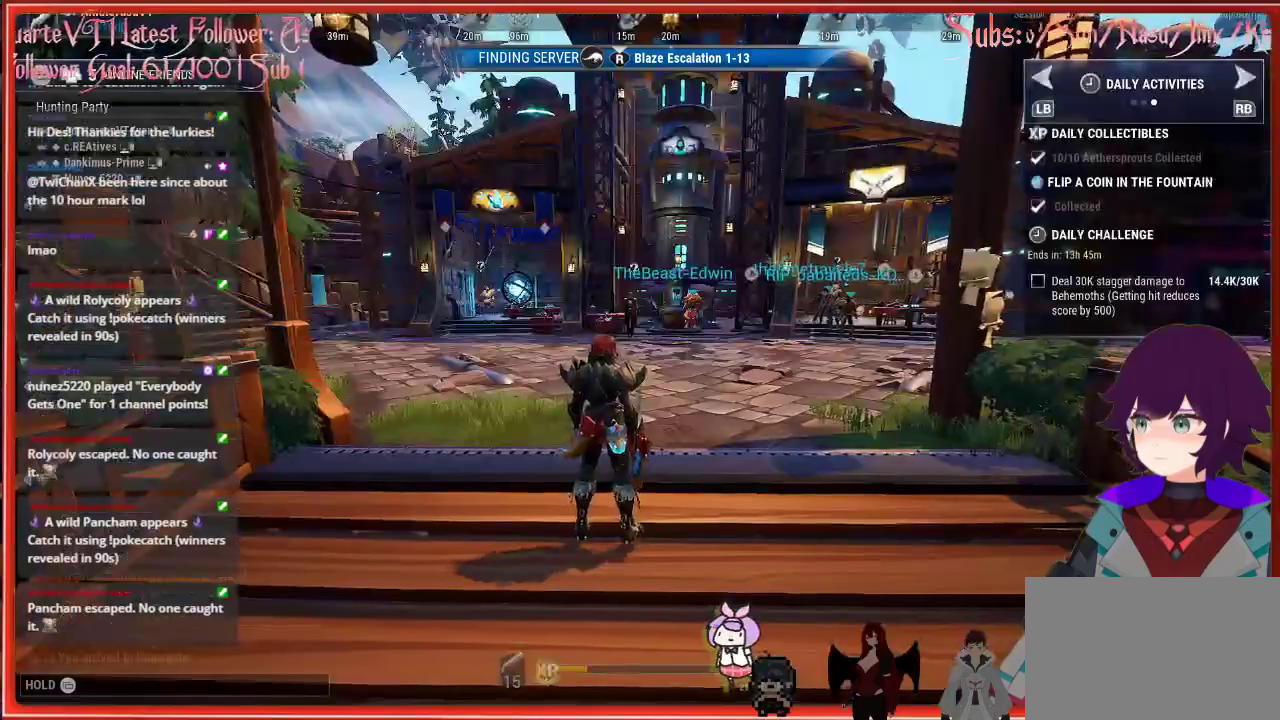
{"buttons": ["R2"], "left_stick": "up", "right_stick": "center", "events": [[367, "R2", "down"]]}
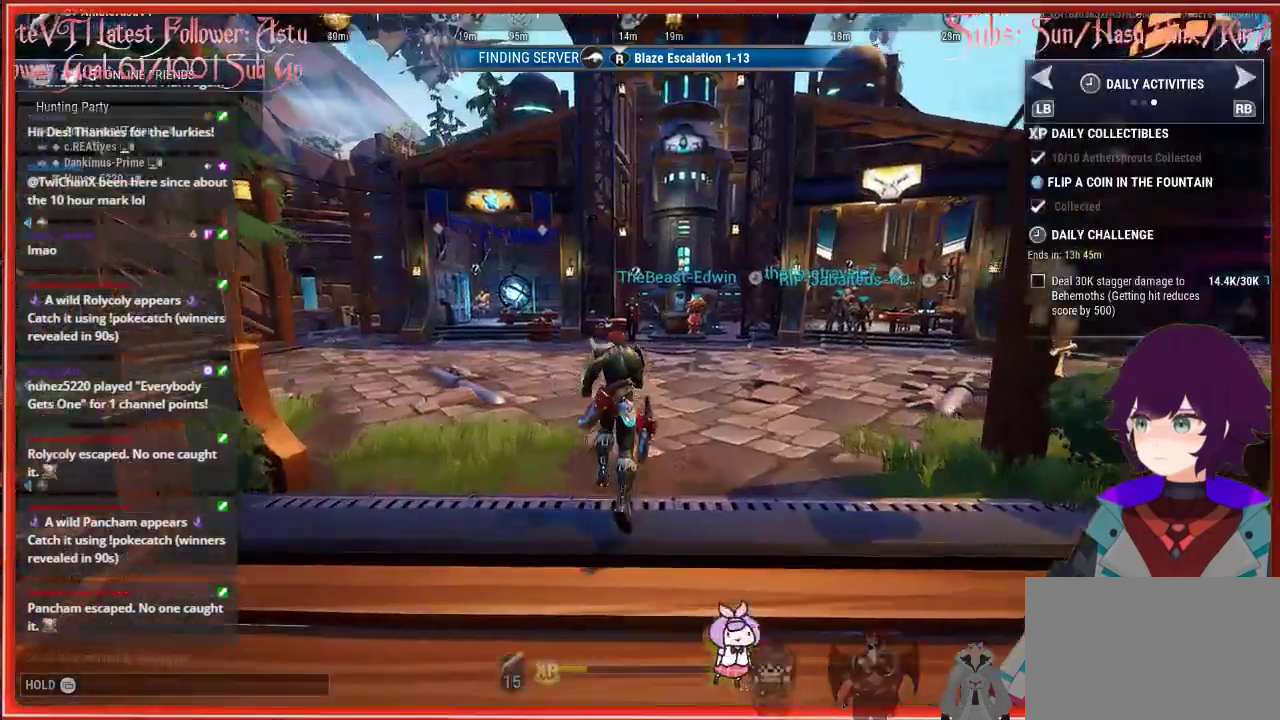
{"buttons": ["R2"], "left_stick": "up", "right_stick": "right", "events": [[233, "right_stick", "right"]]}
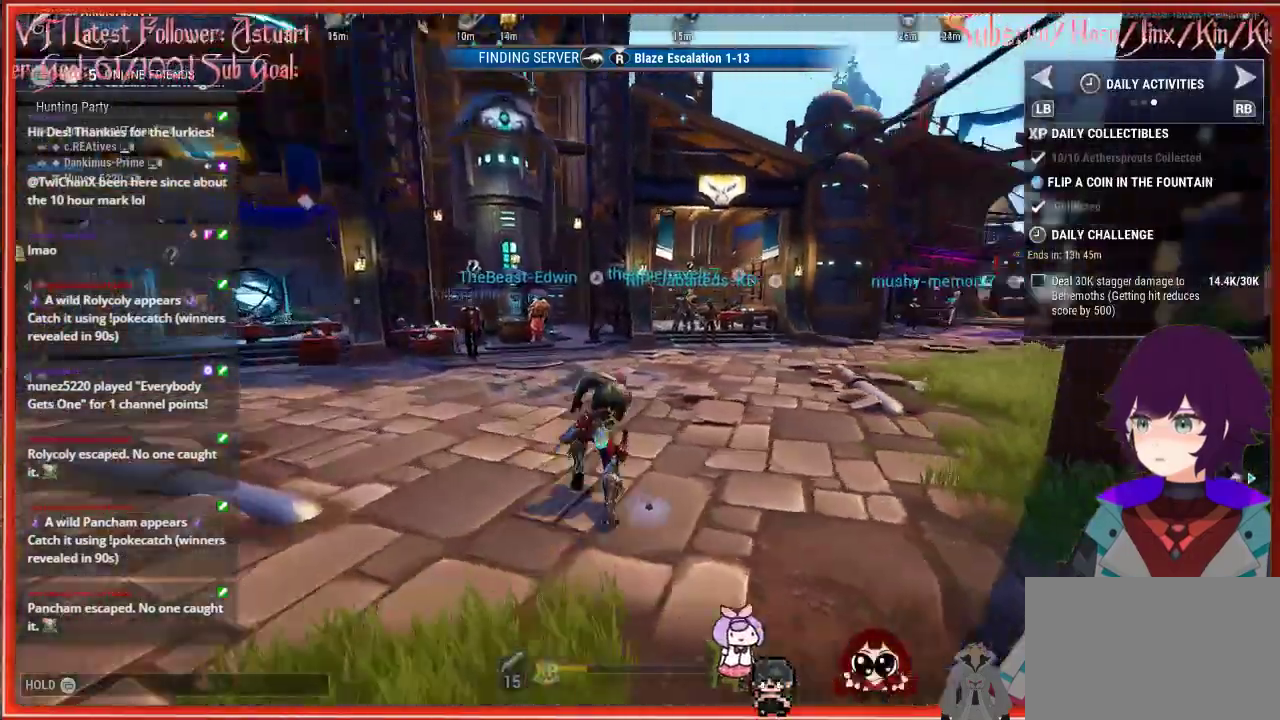
{"buttons": ["R2"], "left_stick": "up", "right_stick": "right", "events": []}
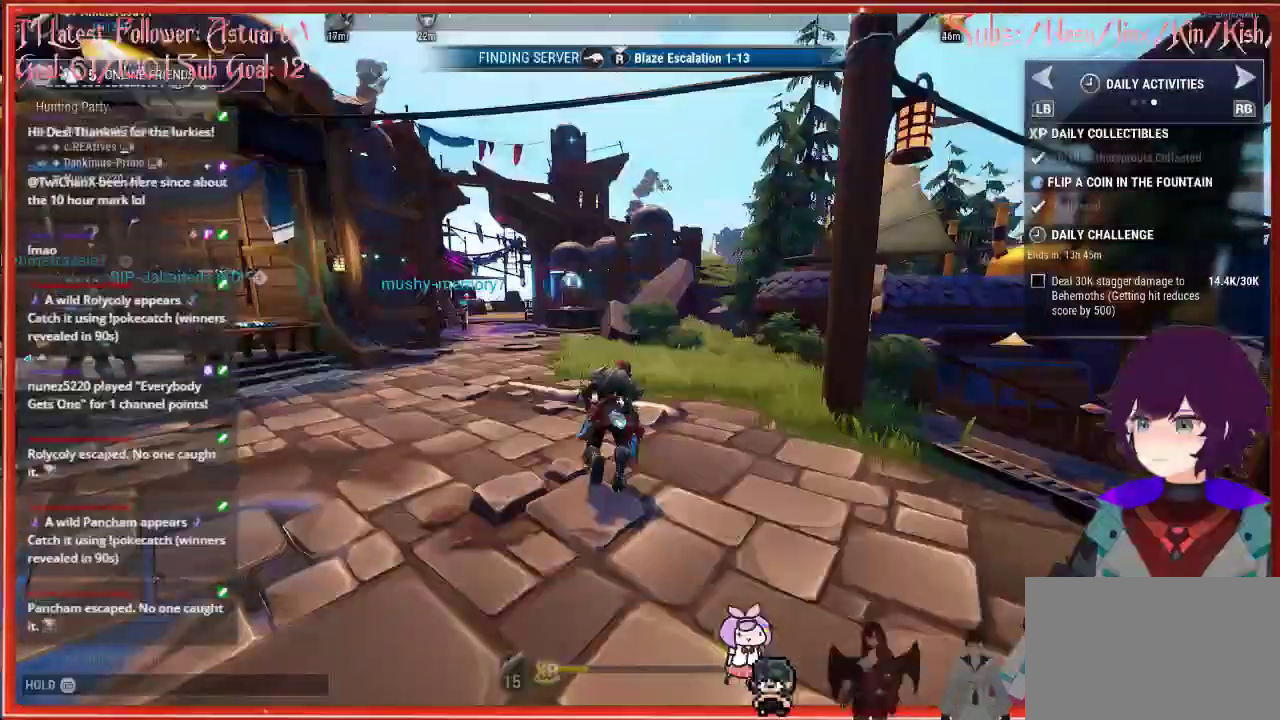
{"buttons": ["R2"], "left_stick": "up", "right_stick": "right", "events": []}
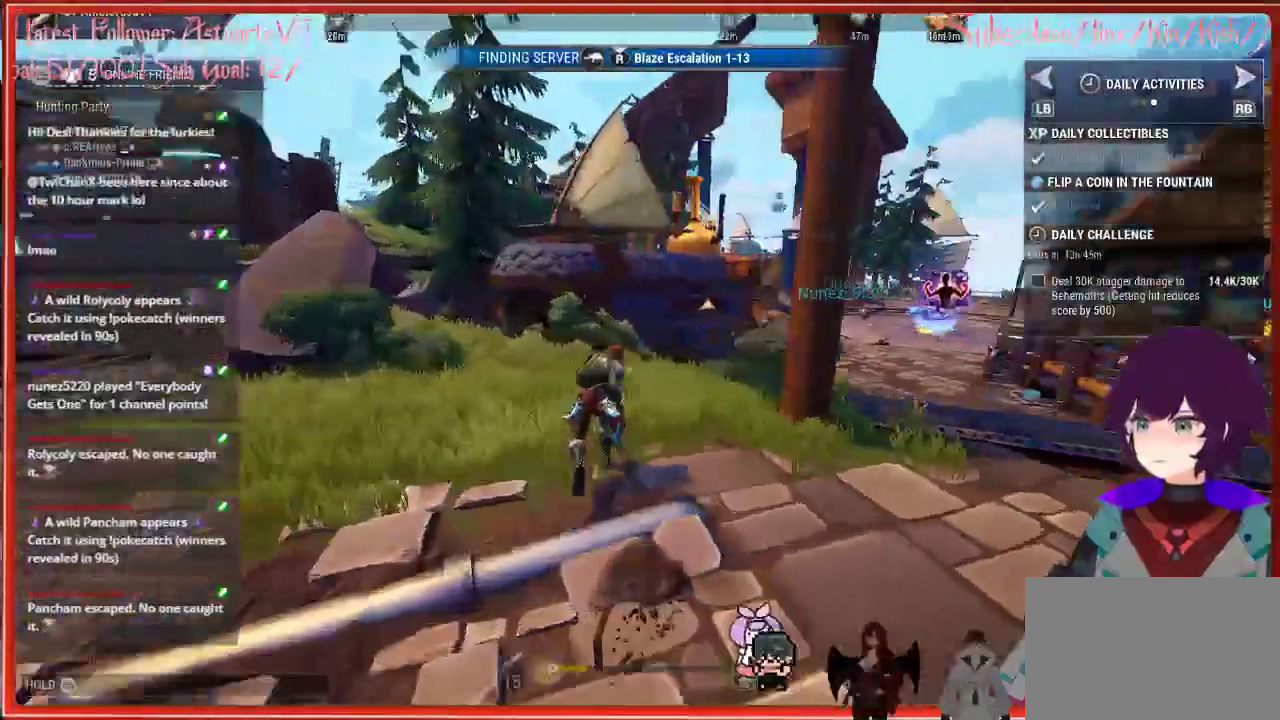
{"buttons": ["R2"], "left_stick": "up", "right_stick": "center", "events": [[483, "right_stick", "center"]]}
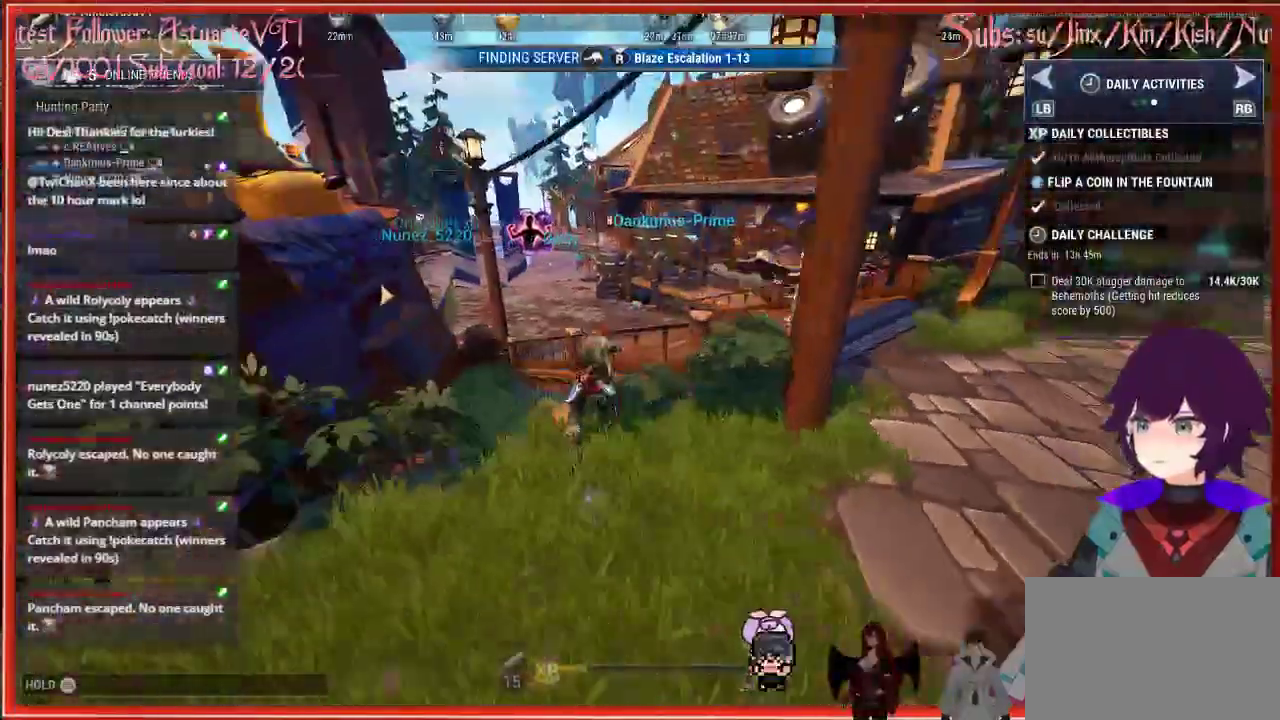
{"buttons": ["R2"], "left_stick": "up", "right_stick": "center", "events": [[50, "A", "down"], [200, "A", "up"]]}
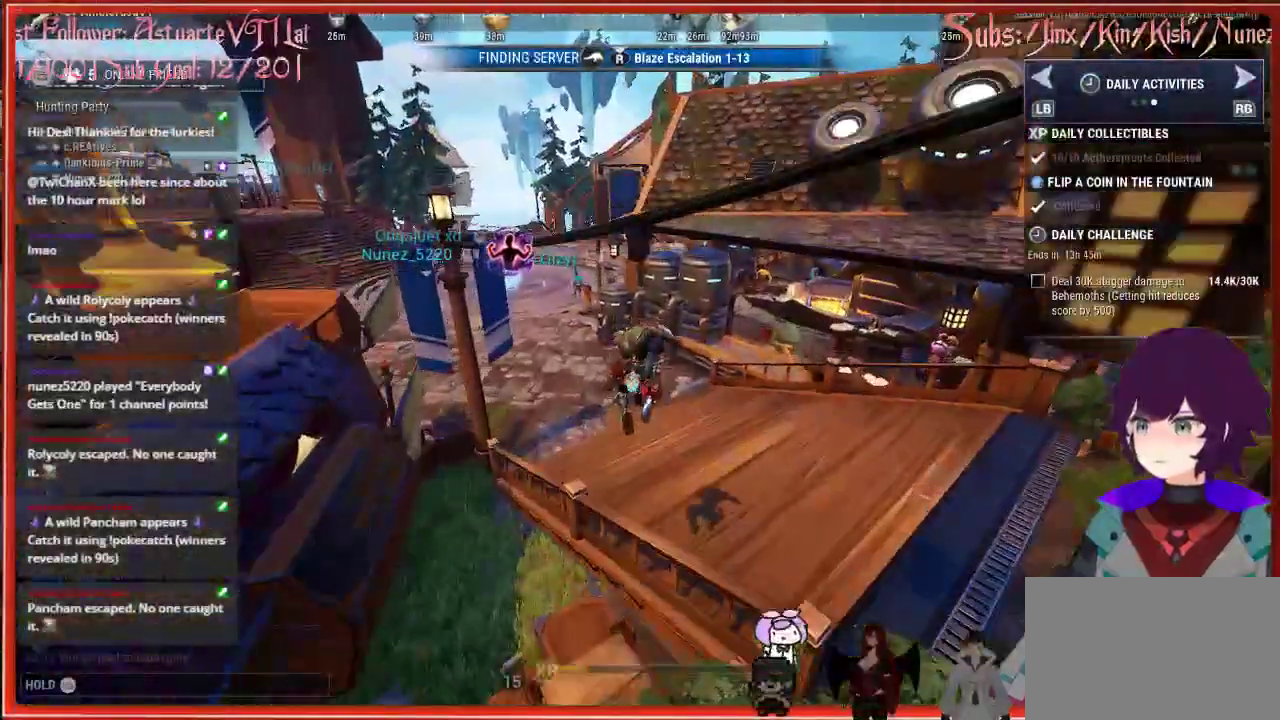
{"buttons": ["R2"], "left_stick": "up-left", "right_stick": "center", "events": [[333, "left_stick", "up-left"]]}
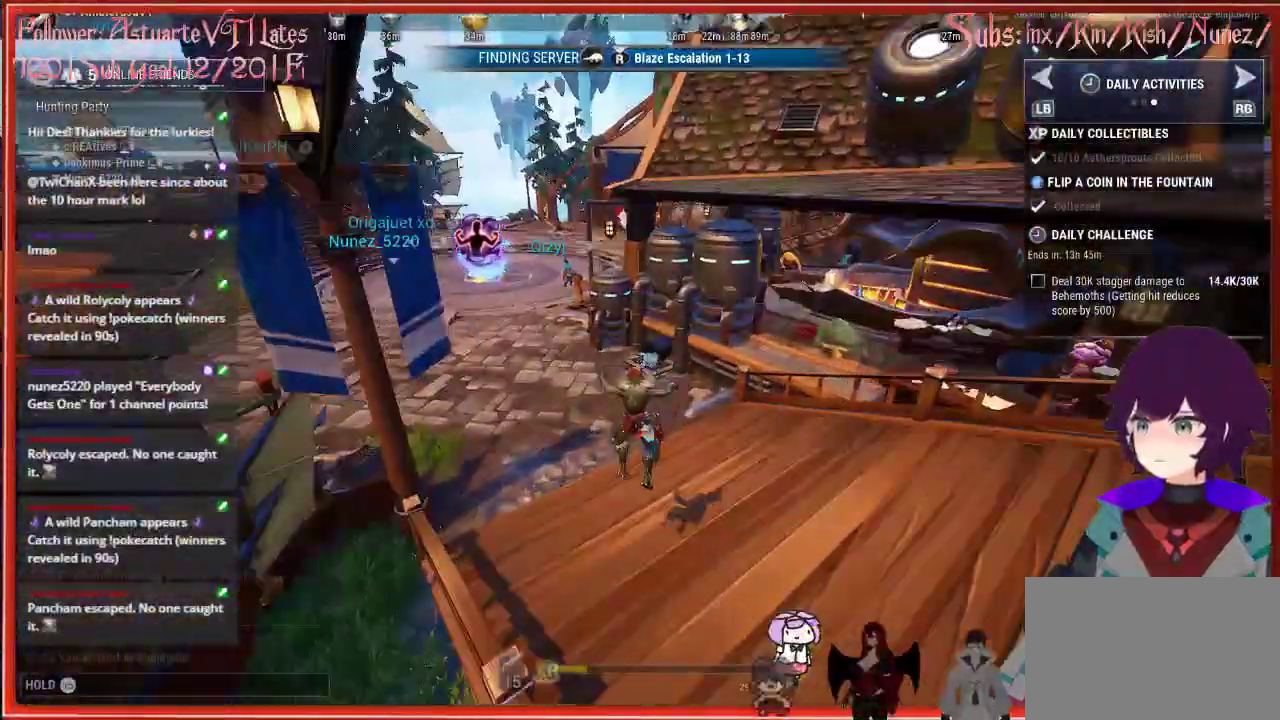
{"buttons": ["R2"], "left_stick": "up-left", "right_stick": "center", "events": []}
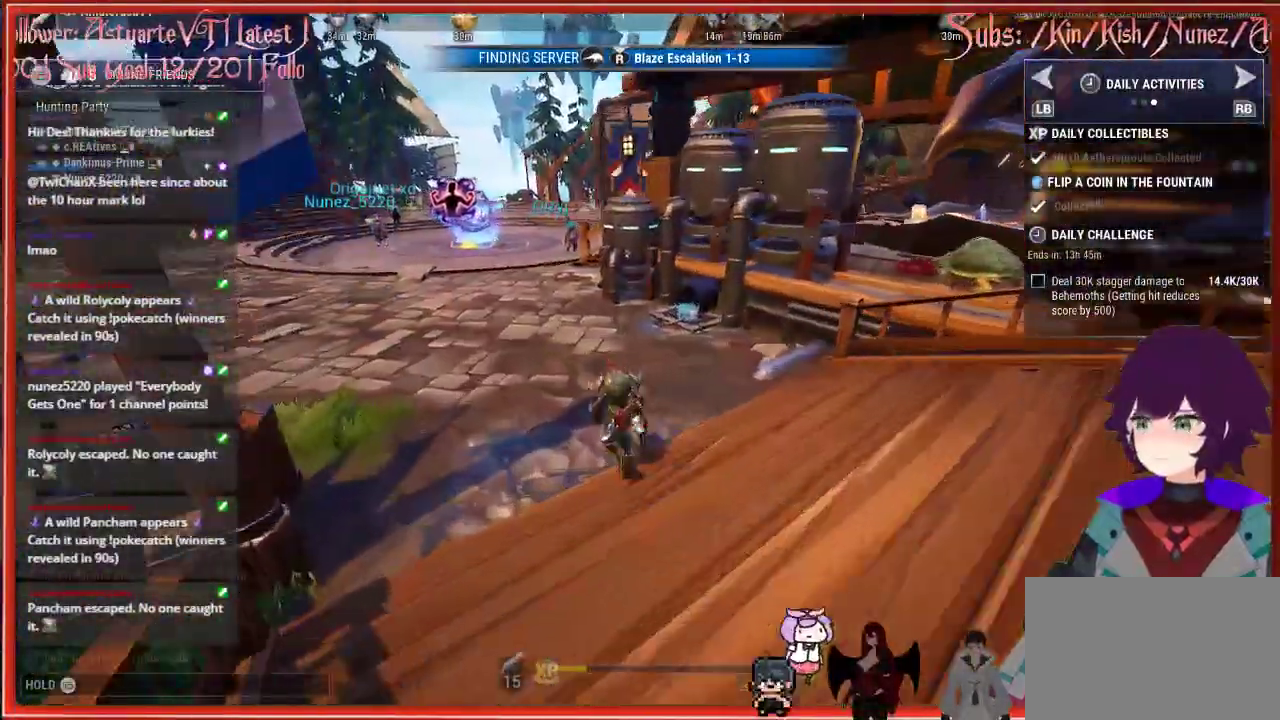
{"buttons": ["R2"], "left_stick": "up-left", "right_stick": "center", "events": []}
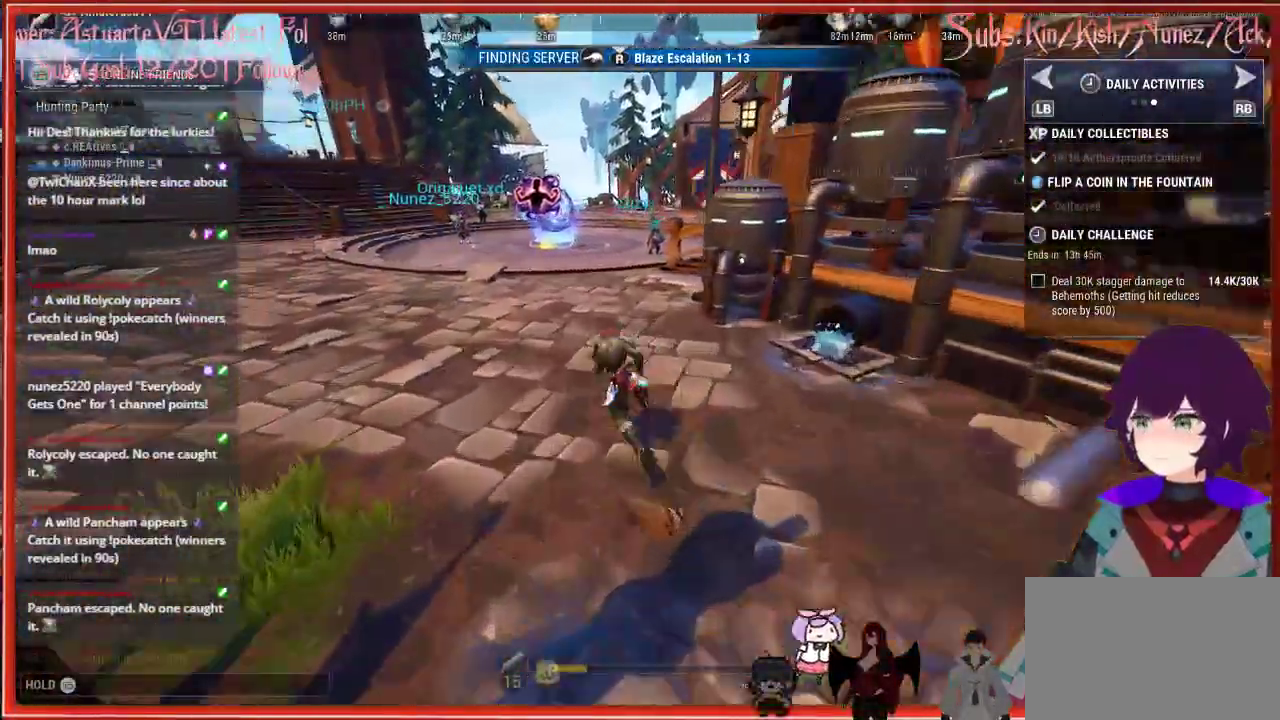
{"buttons": ["R2"], "left_stick": "up", "right_stick": "center", "events": [[383, "left_stick", "up"]]}
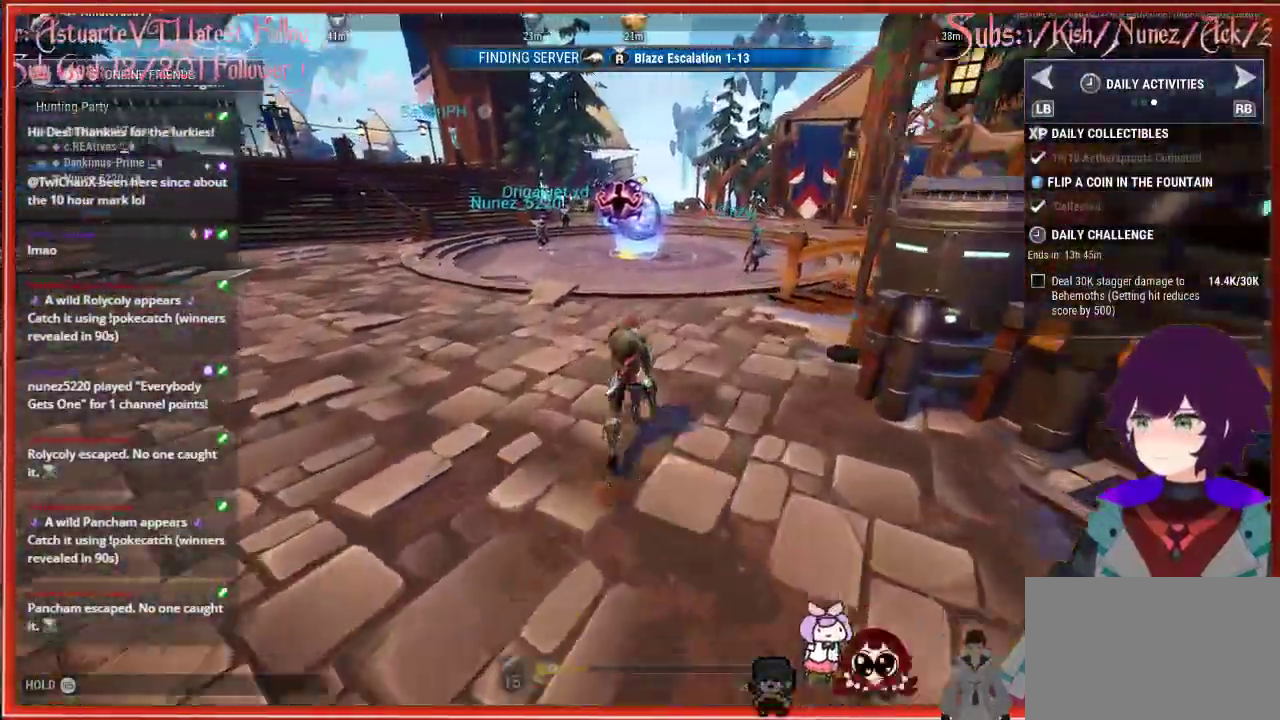
{"buttons": ["R2", "R3"], "left_stick": "up", "right_stick": "center", "events": [[467, "R3", "down"]]}
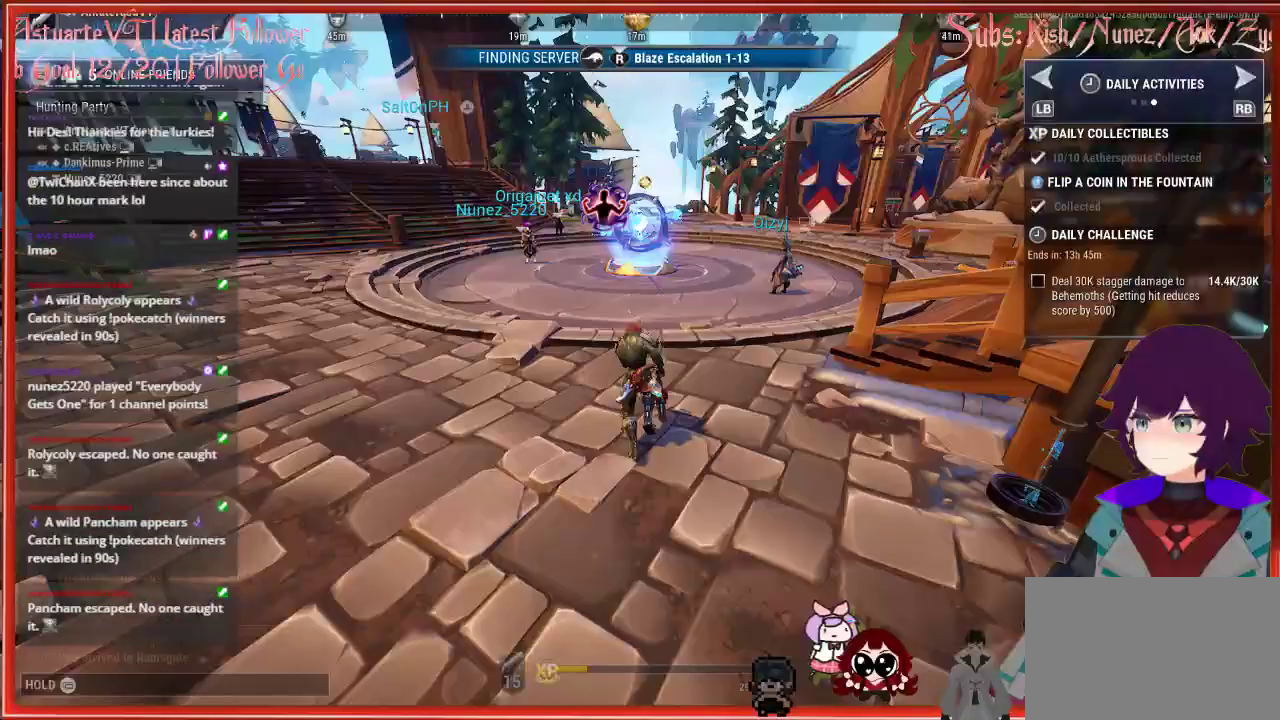
{"buttons": [], "left_stick": "up", "right_stick": "center", "events": [[67, "R3", "up"], [383, "A", "down"], [400, "R2", "up"], [500, "A", "up"]]}
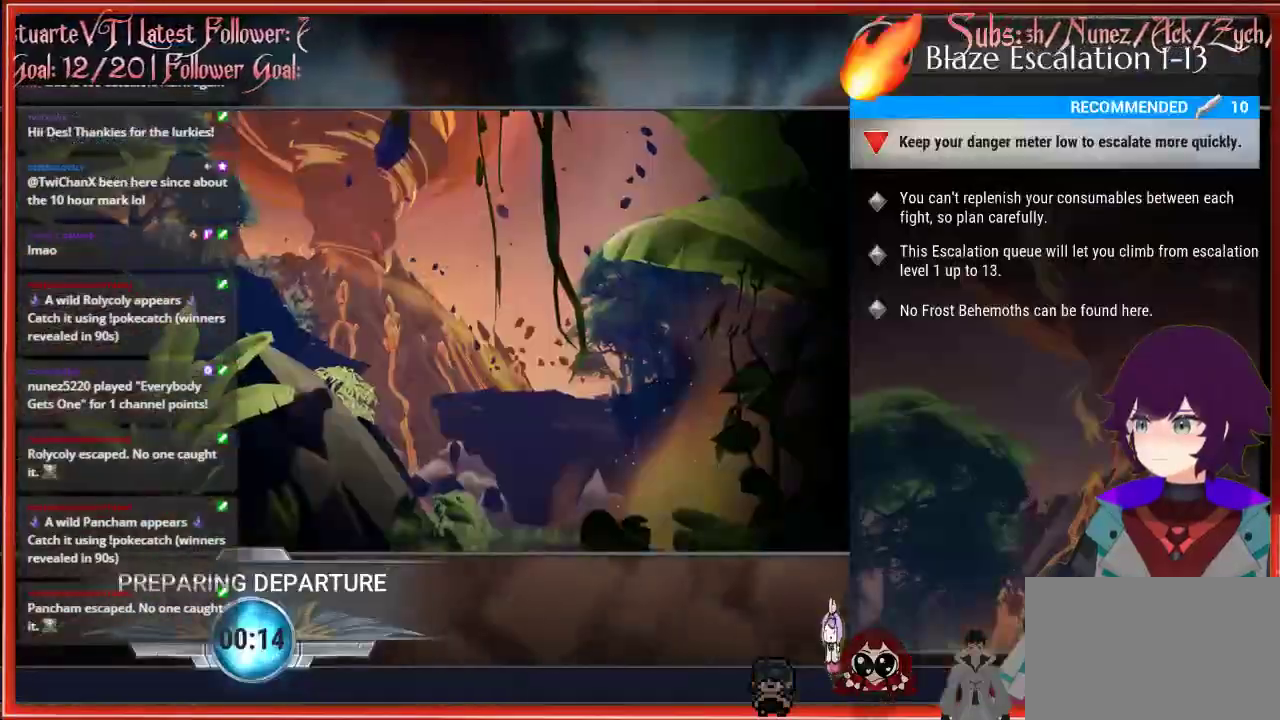
{"buttons": [], "left_stick": "up", "right_stick": "center", "events": []}
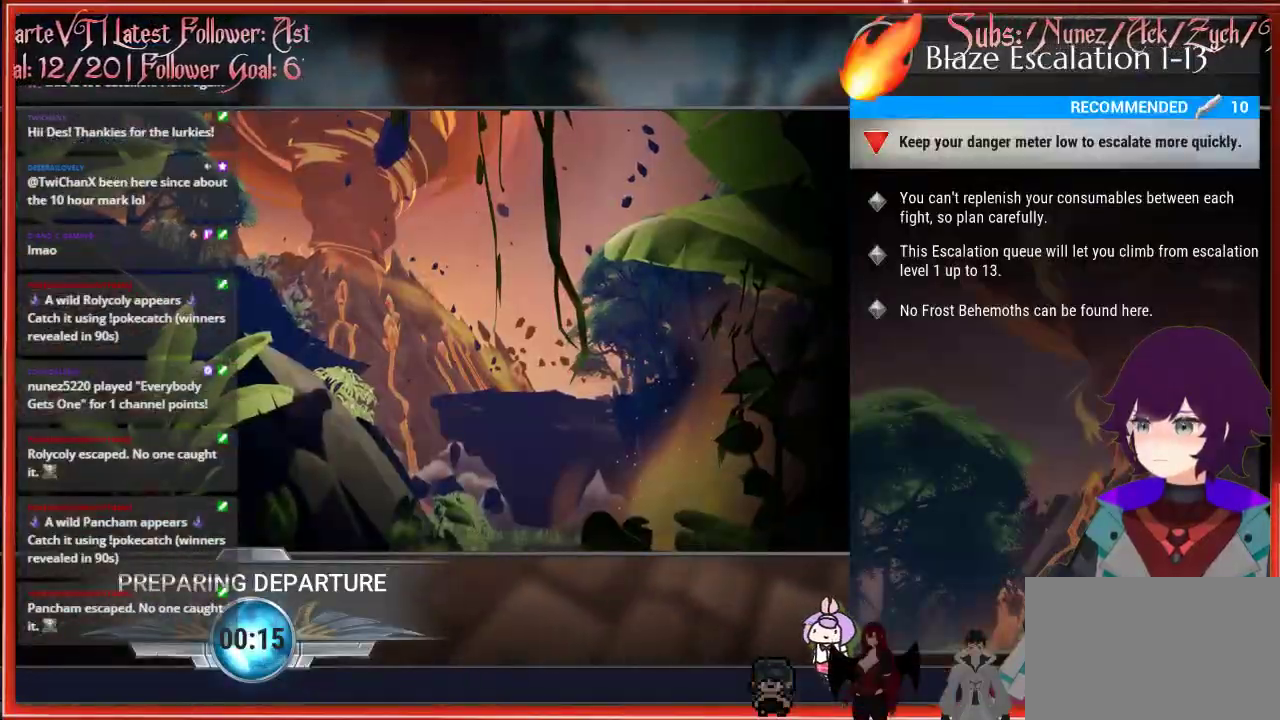
{"buttons": [], "left_stick": "up", "right_stick": "center", "events": []}